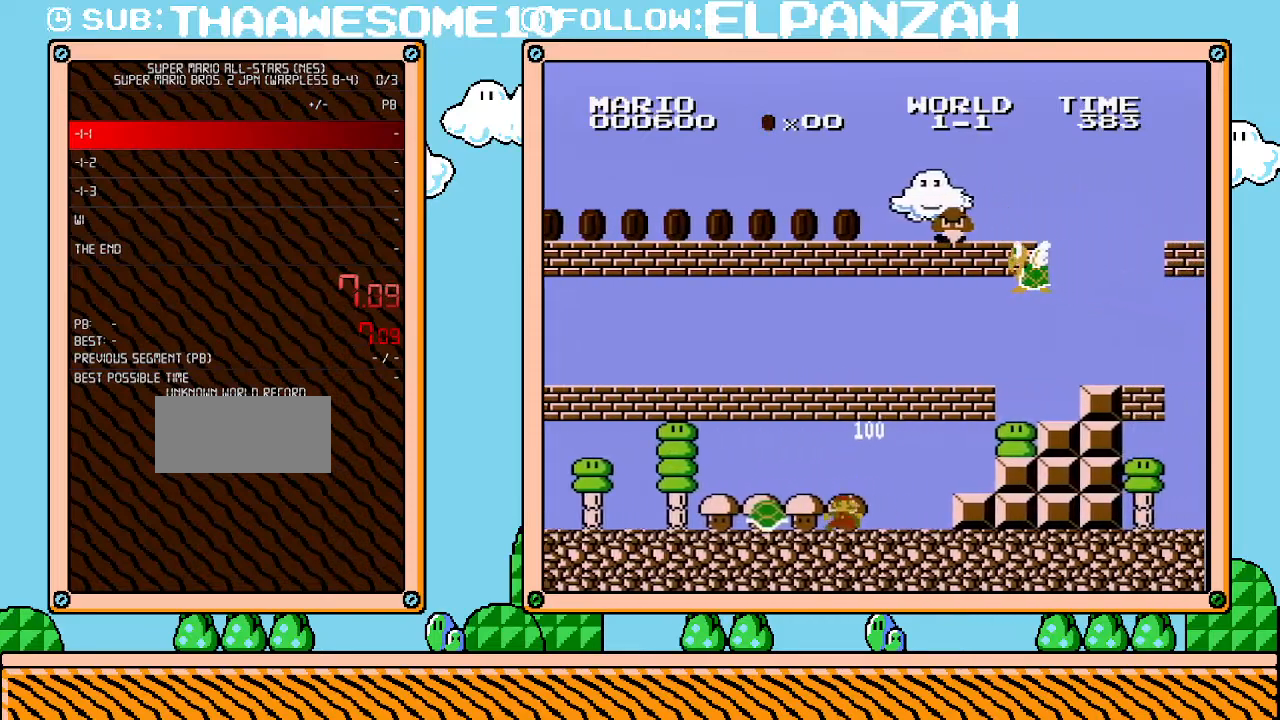
Gameplay with a controller (Nintendo layout); each line is a JSON object with the inputs held at the frame after it. "events" lists button and stick changes between this image and that frame as [ms after this image, input, new state], when the widget could be followed in between. Not read: L3 R3.
{"buttons": ["B", "DPAD_RIGHT"], "events": [[417, "A", "down"], [500, "A", "up"]]}
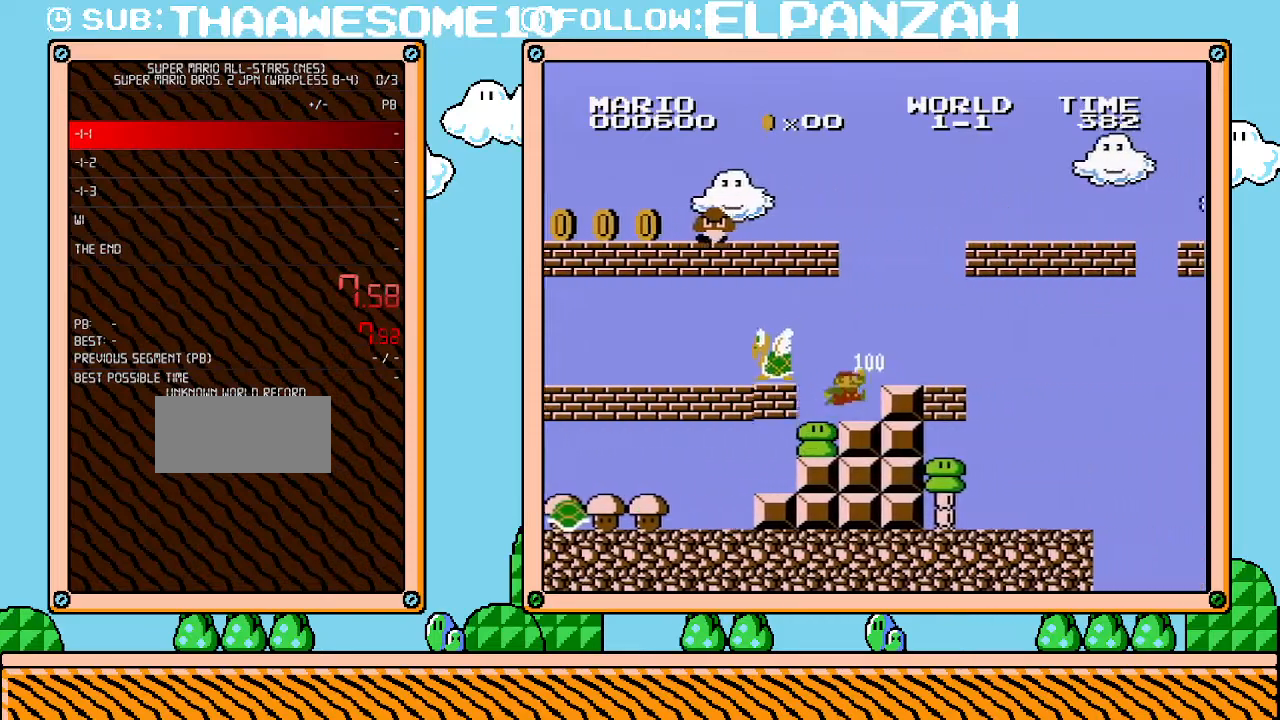
{"buttons": ["B", "DPAD_LEFT"], "events": [[133, "A", "down"], [317, "A", "up"], [450, "DPAD_RIGHT", "up"], [450, "DPAD_UP", "down"], [467, "DPAD_LEFT", "down"], [467, "DPAD_UP", "up"]]}
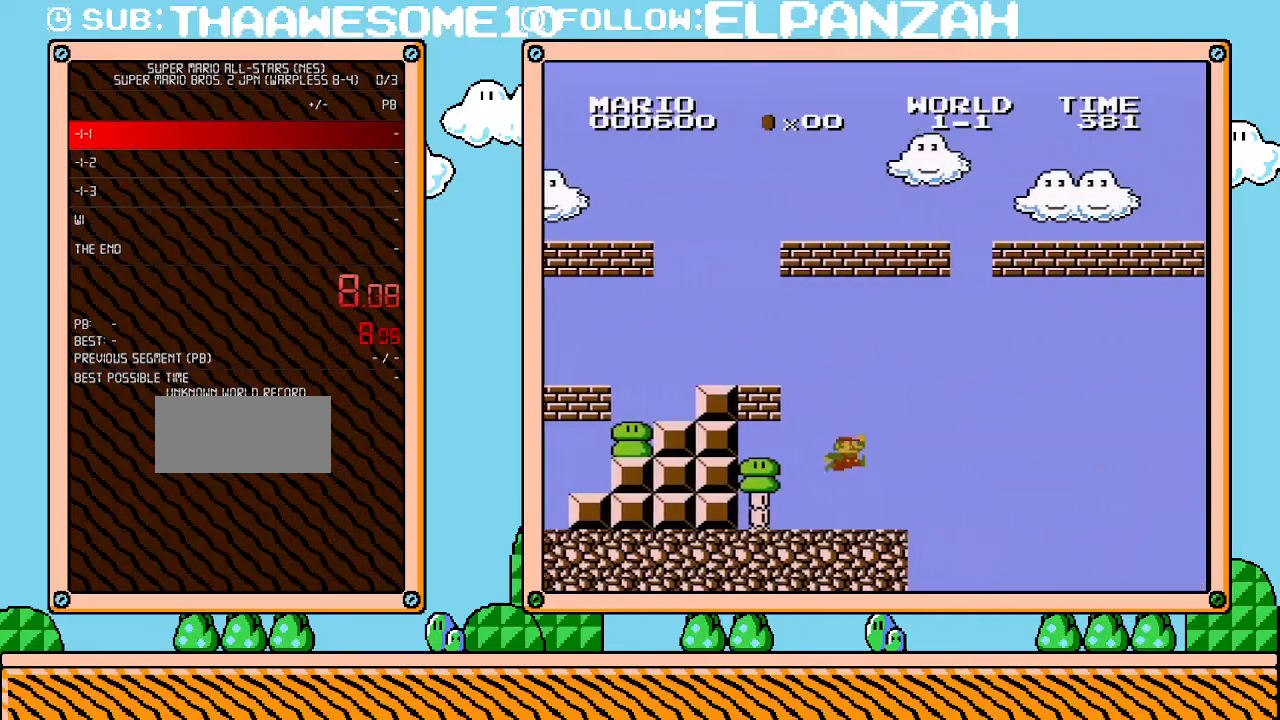
{"buttons": ["A", "B", "DPAD_RIGHT"], "events": [[167, "DPAD_LEFT", "up"], [283, "DPAD_RIGHT", "down"], [417, "A", "down"]]}
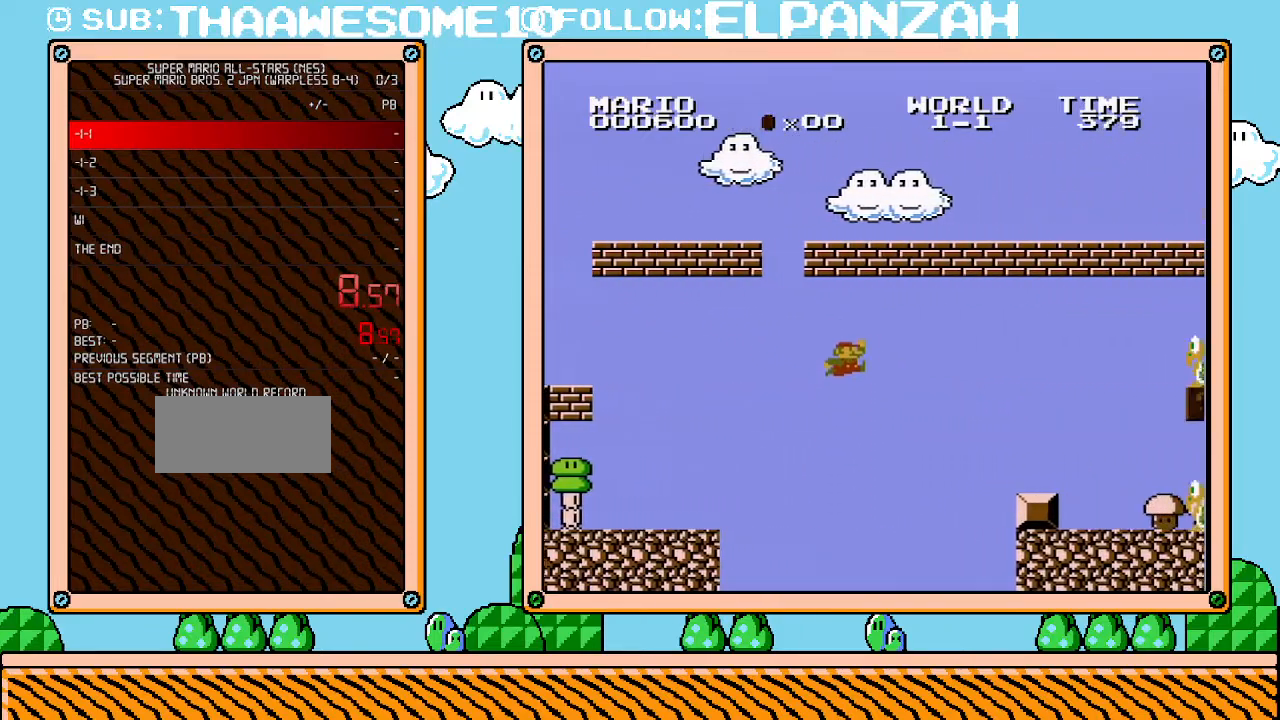
{"buttons": ["B", "DPAD_RIGHT"], "events": [[350, "A", "up"]]}
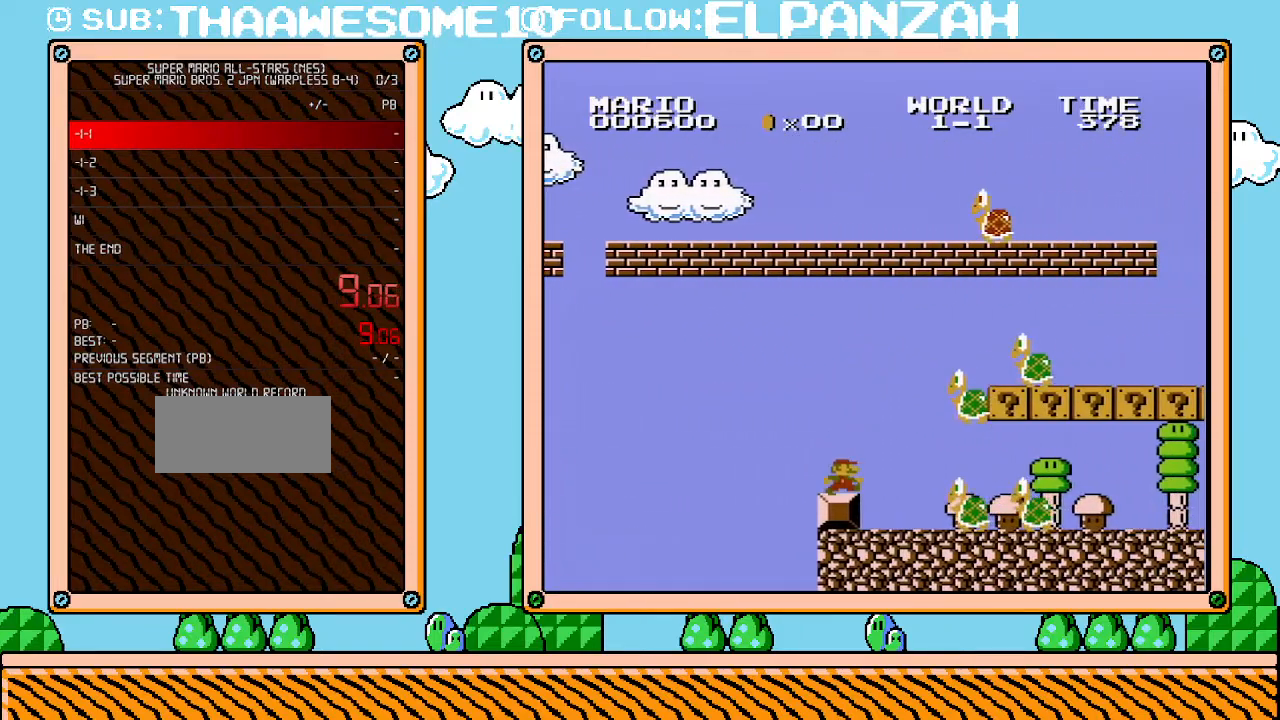
{"buttons": ["A", "B", "DPAD_RIGHT"], "events": [[250, "A", "down"]]}
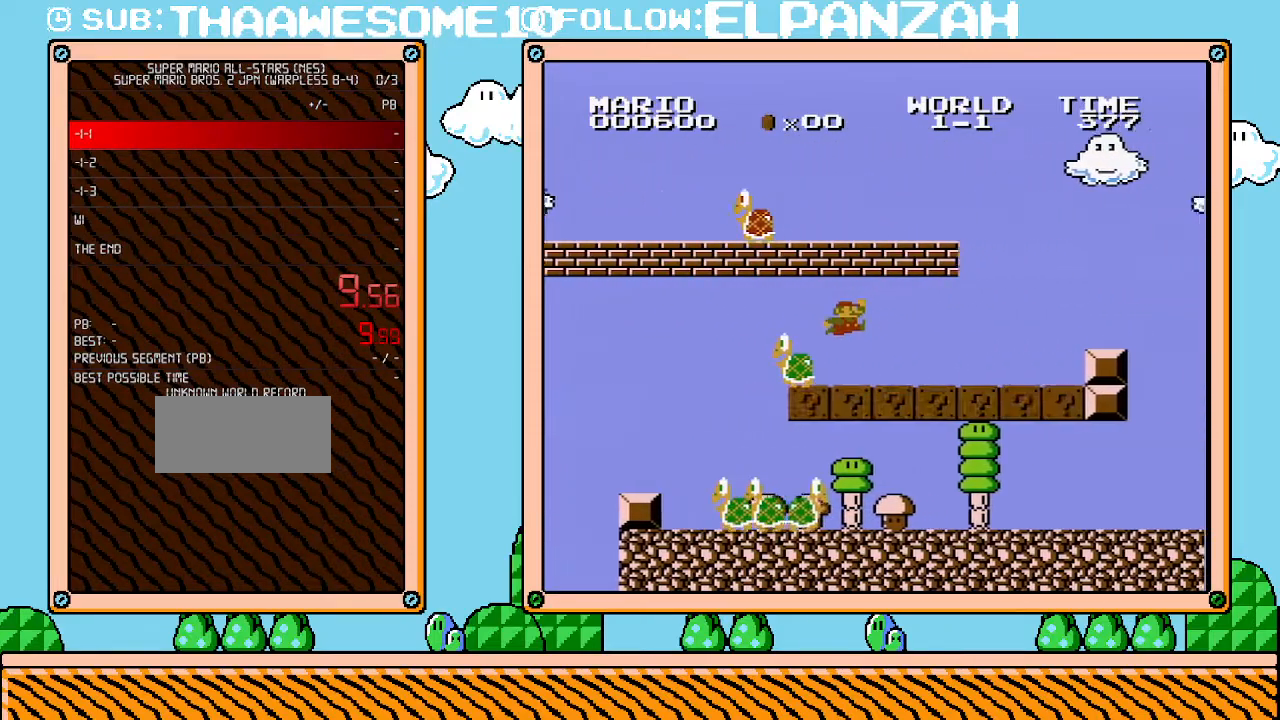
{"buttons": ["A", "B", "DPAD_RIGHT"], "events": [[100, "A", "up"], [500, "A", "down"]]}
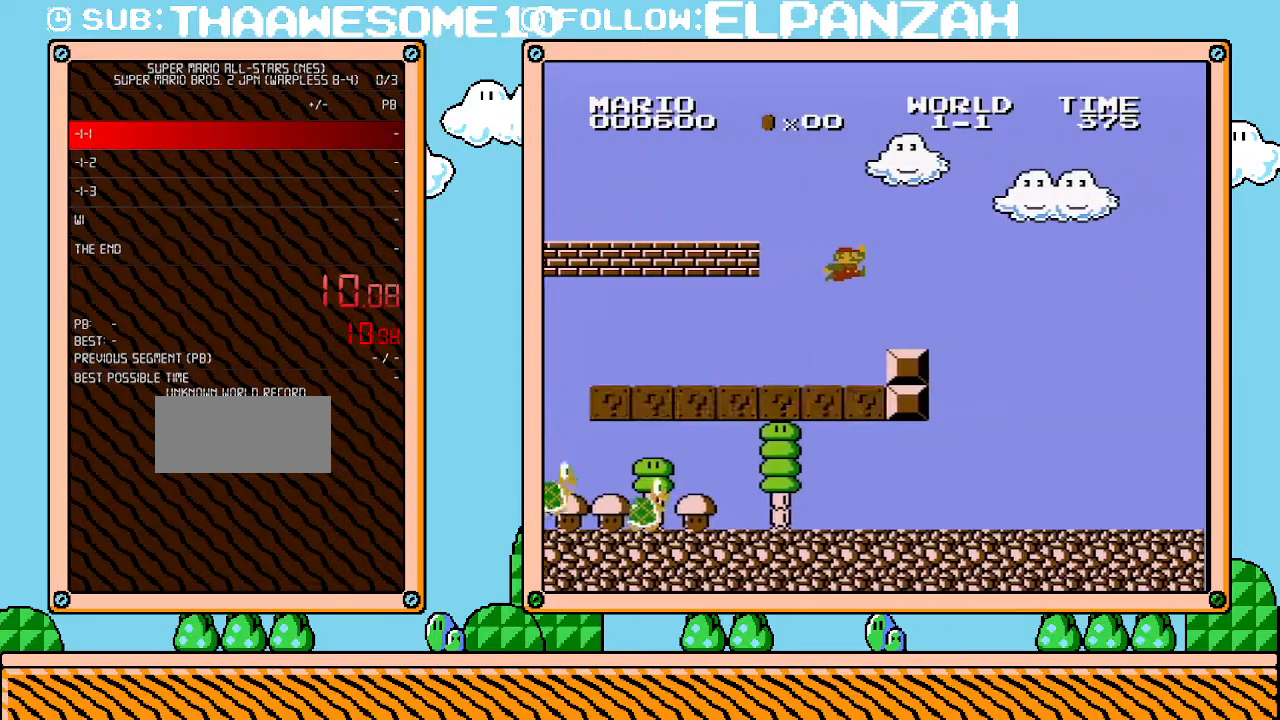
{"buttons": ["B", "DPAD_RIGHT"], "events": [[133, "A", "up"]]}
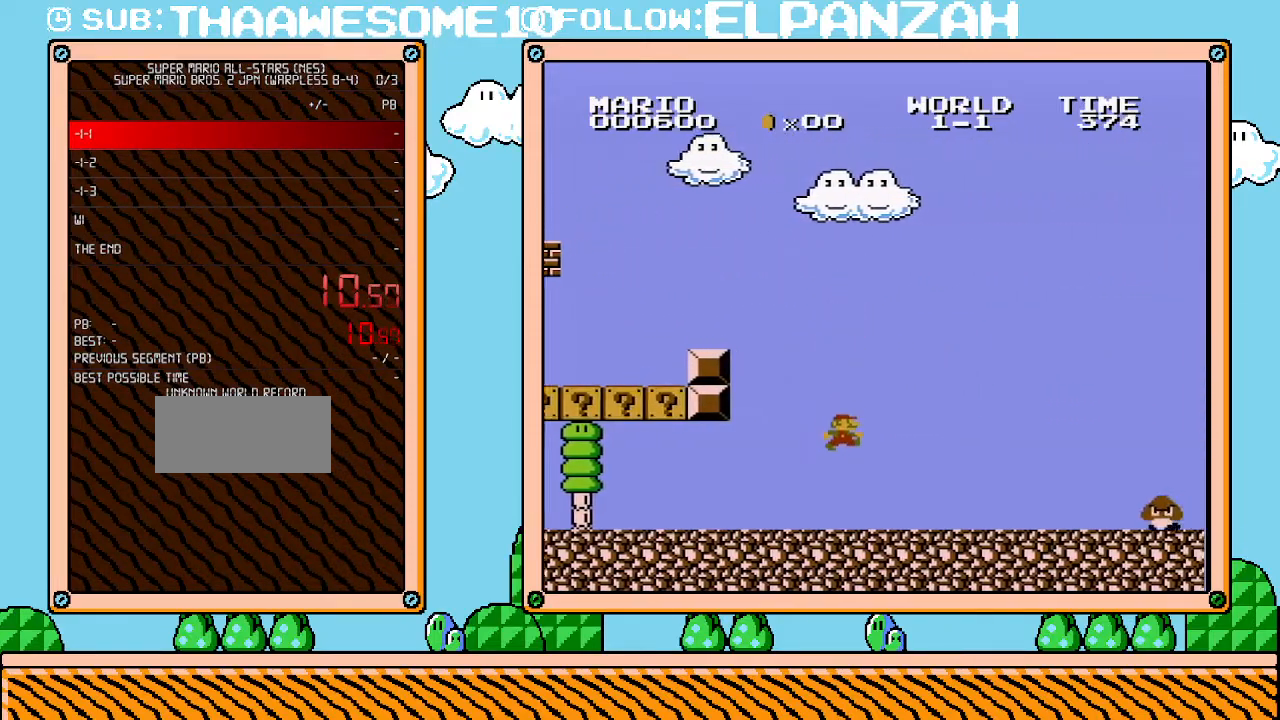
{"buttons": ["A", "B", "DPAD_RIGHT"], "events": [[500, "A", "down"]]}
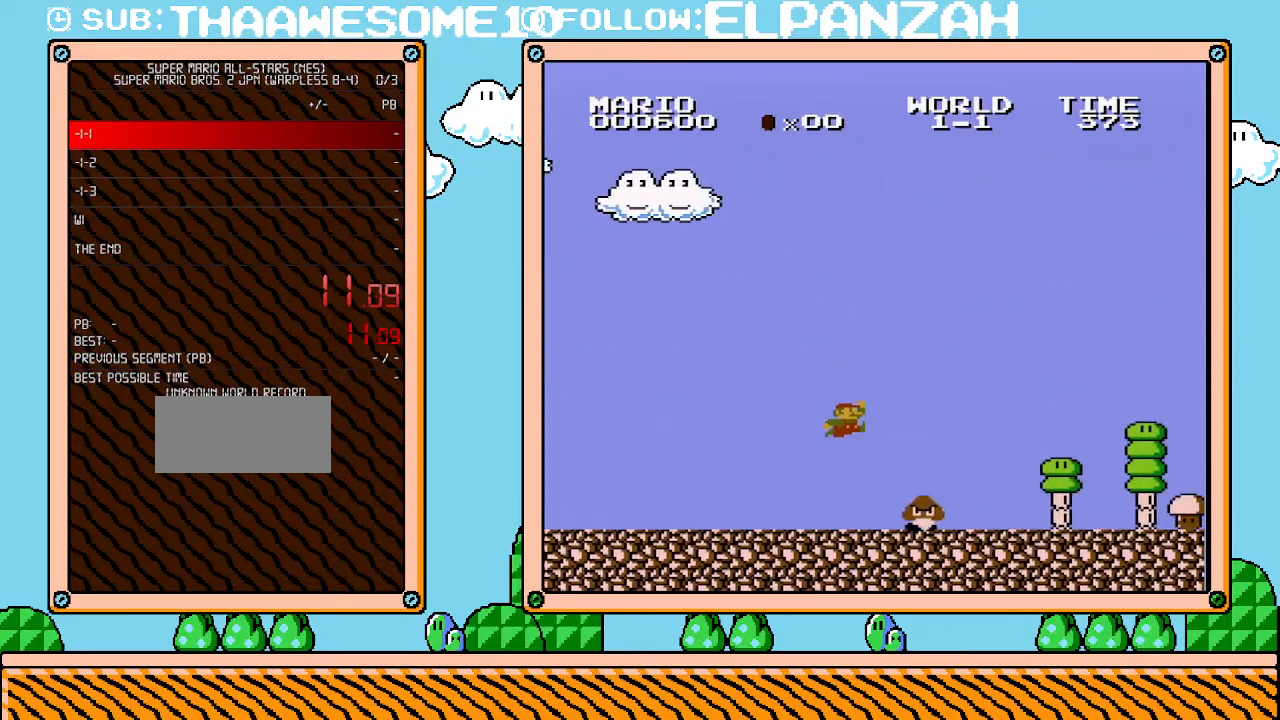
{"buttons": ["B", "DPAD_RIGHT"], "events": [[100, "A", "up"]]}
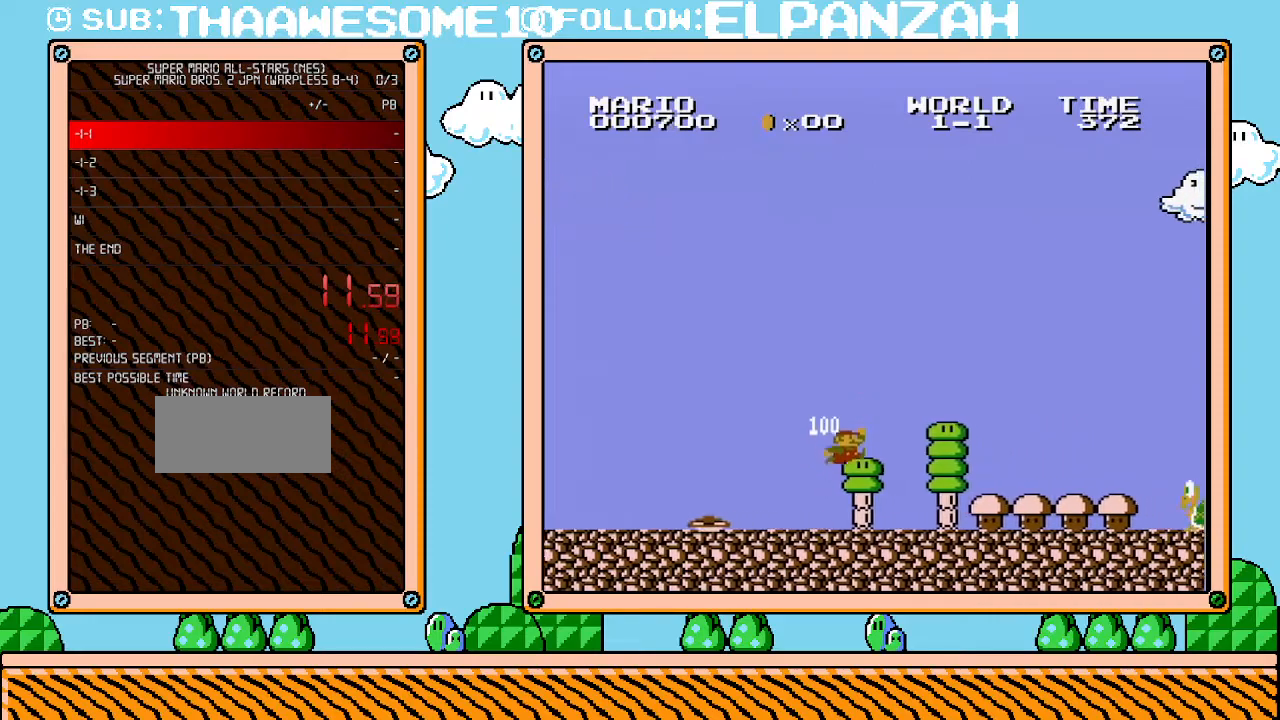
{"buttons": ["B", "DPAD_RIGHT"], "events": []}
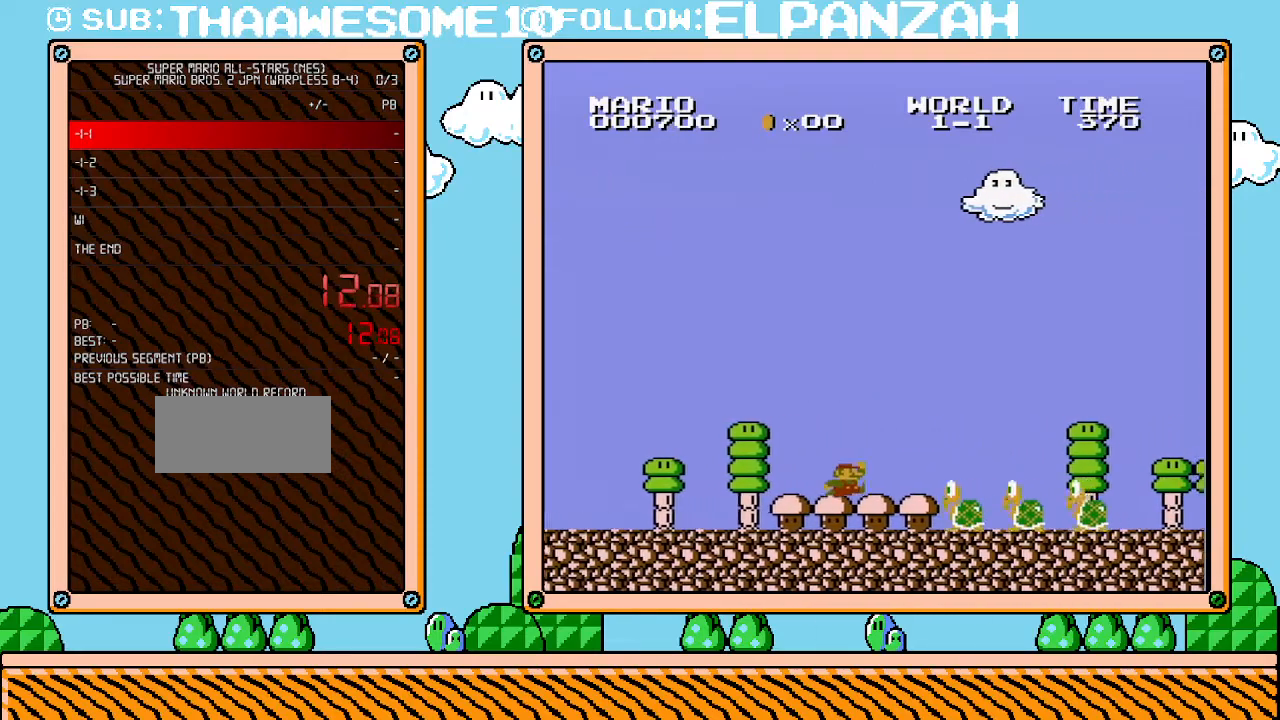
{"buttons": ["B", "DPAD_RIGHT"], "events": [[167, "A", "down"], [500, "A", "up"]]}
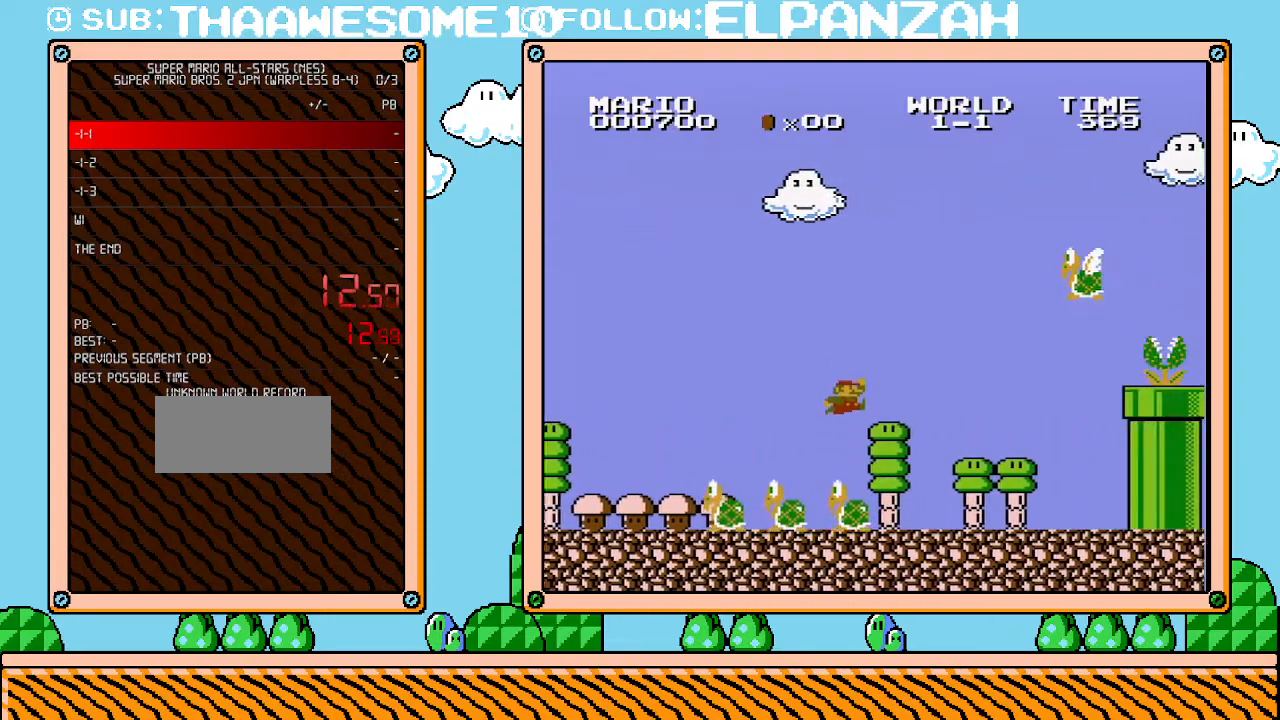
{"buttons": ["B", "DPAD_RIGHT"], "events": []}
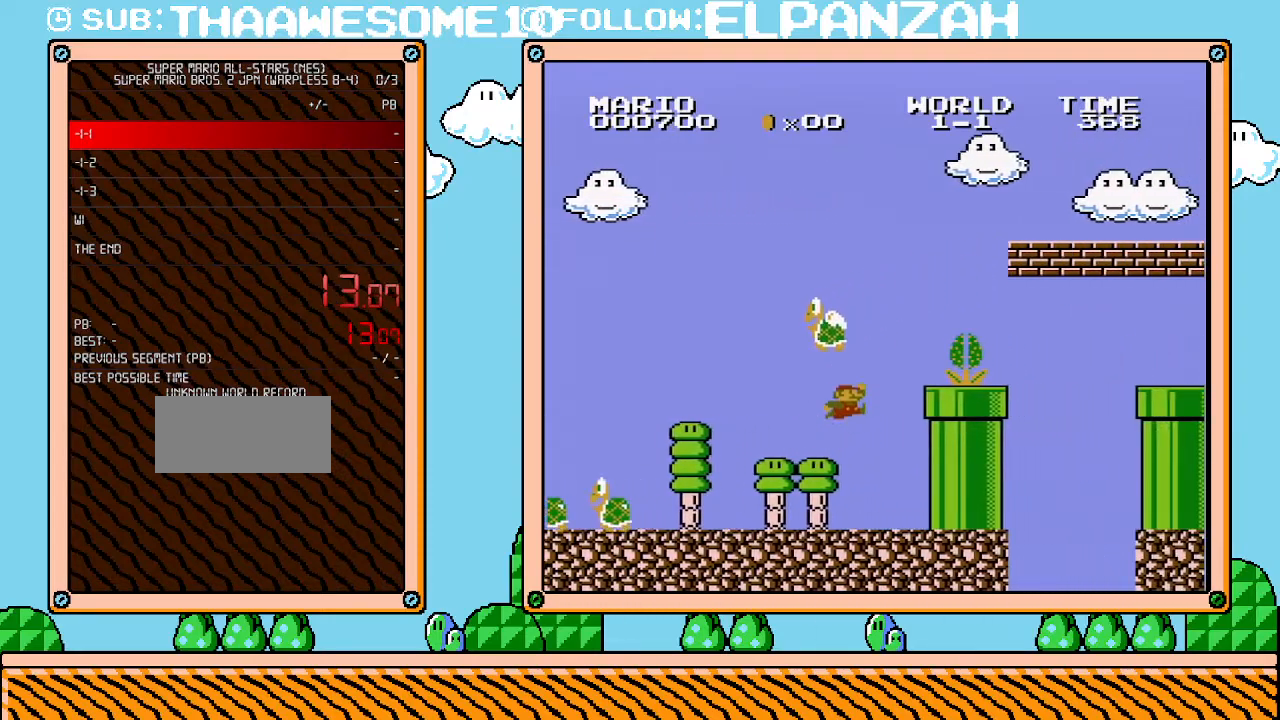
{"buttons": ["A", "B"], "events": [[33, "A", "down"], [233, "DPAD_UP", "down"], [283, "A", "up"], [317, "DPAD_LEFT", "down"], [317, "DPAD_RIGHT", "up"], [350, "DPAD_UP", "up"], [450, "A", "down"], [467, "DPAD_LEFT", "up"]]}
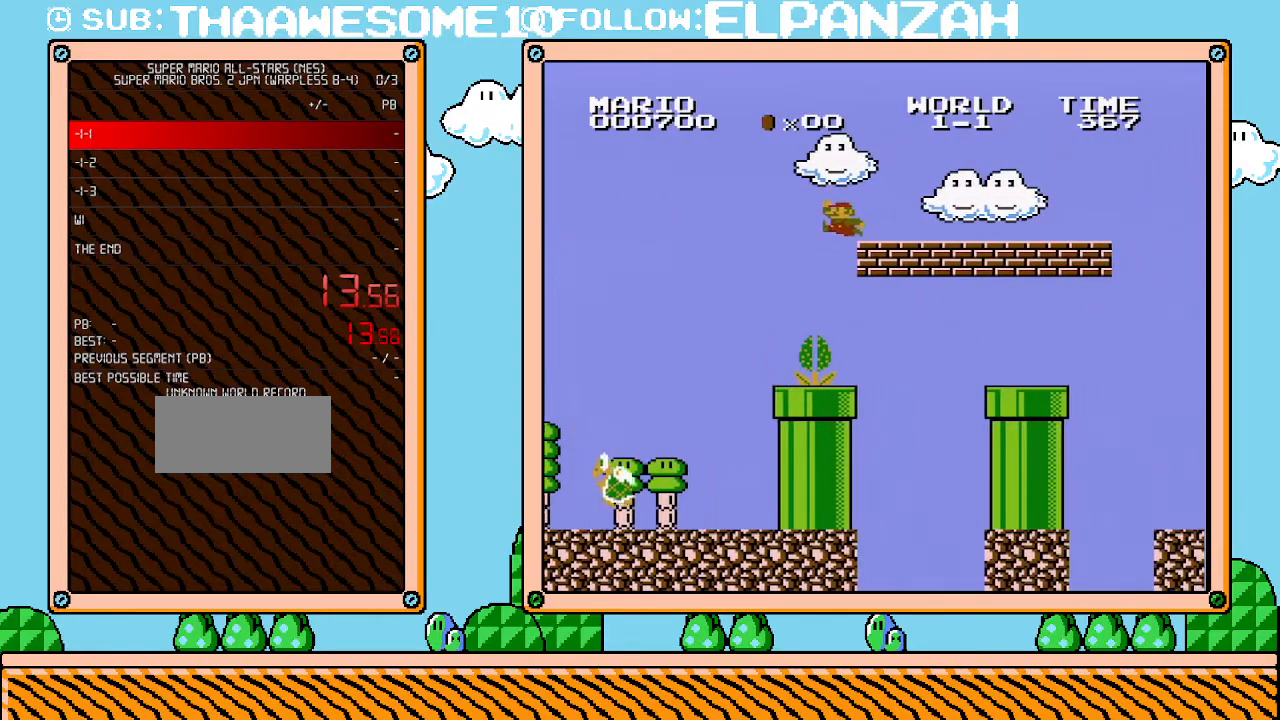
{"buttons": ["B", "DPAD_RIGHT"], "events": [[33, "DPAD_RIGHT", "down"], [383, "A", "up"]]}
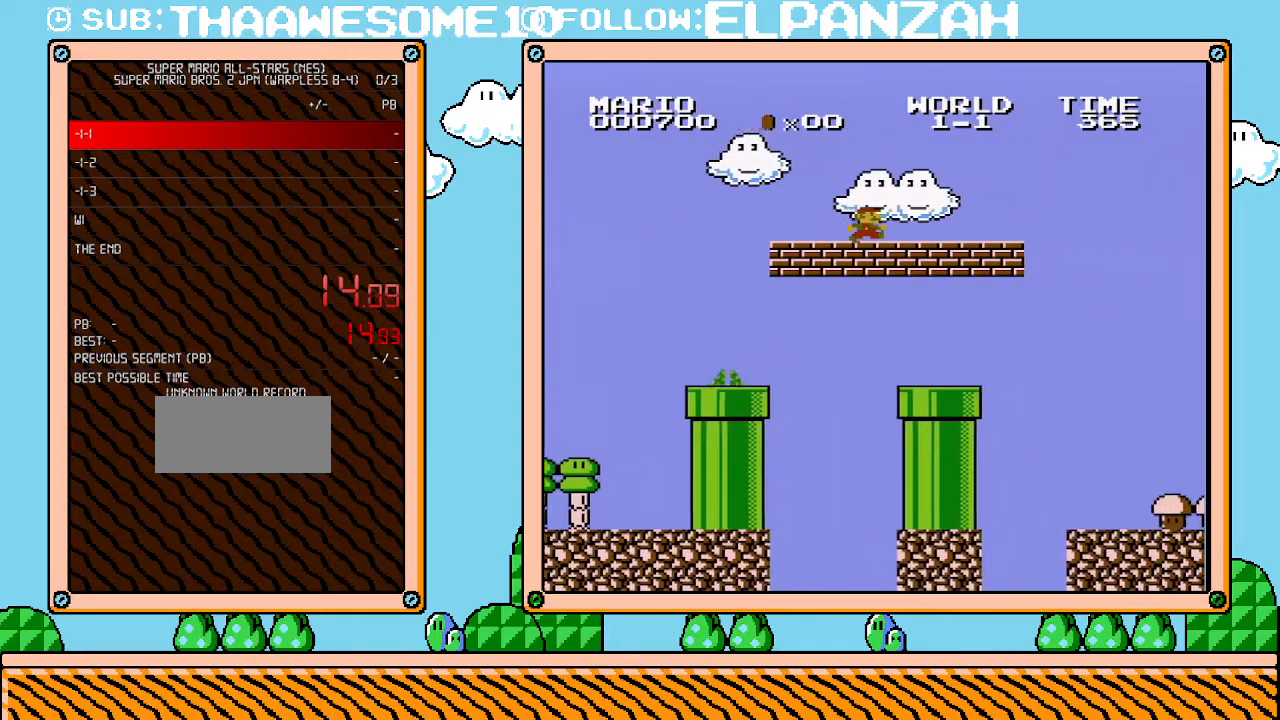
{"buttons": ["A", "B", "DPAD_RIGHT"], "events": [[500, "A", "down"]]}
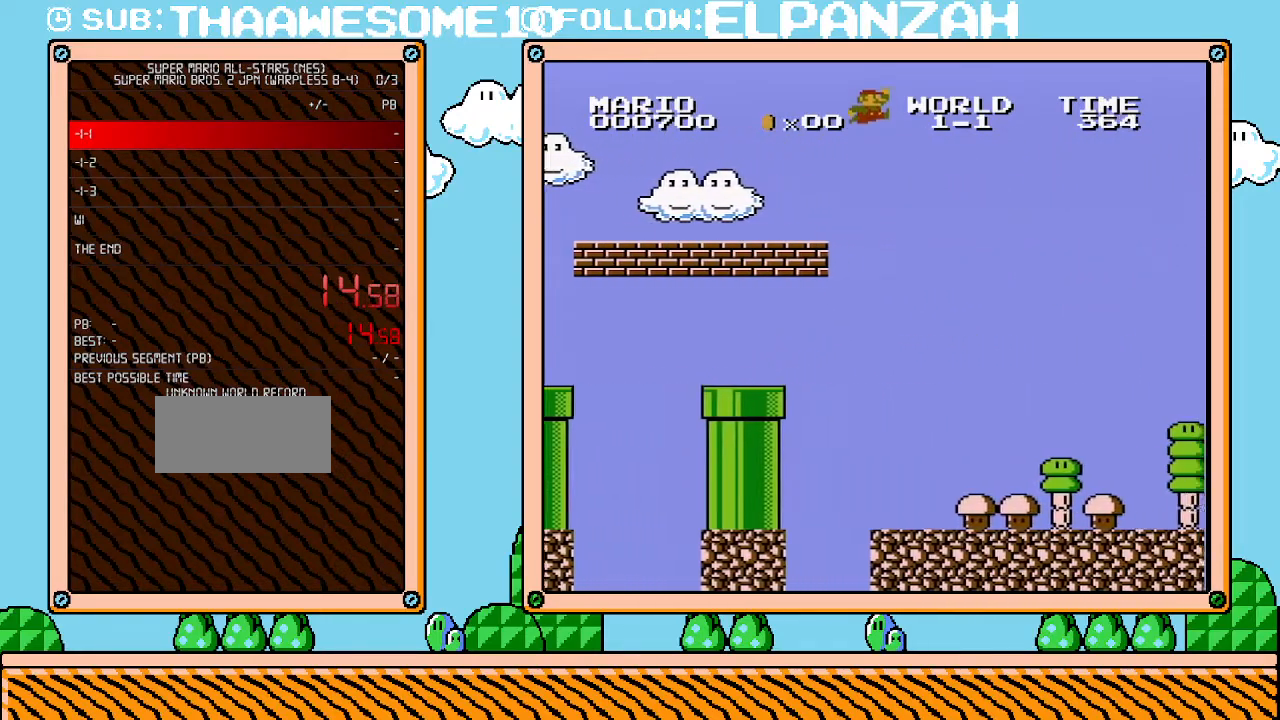
{"buttons": ["A", "B", "DPAD_RIGHT"], "events": []}
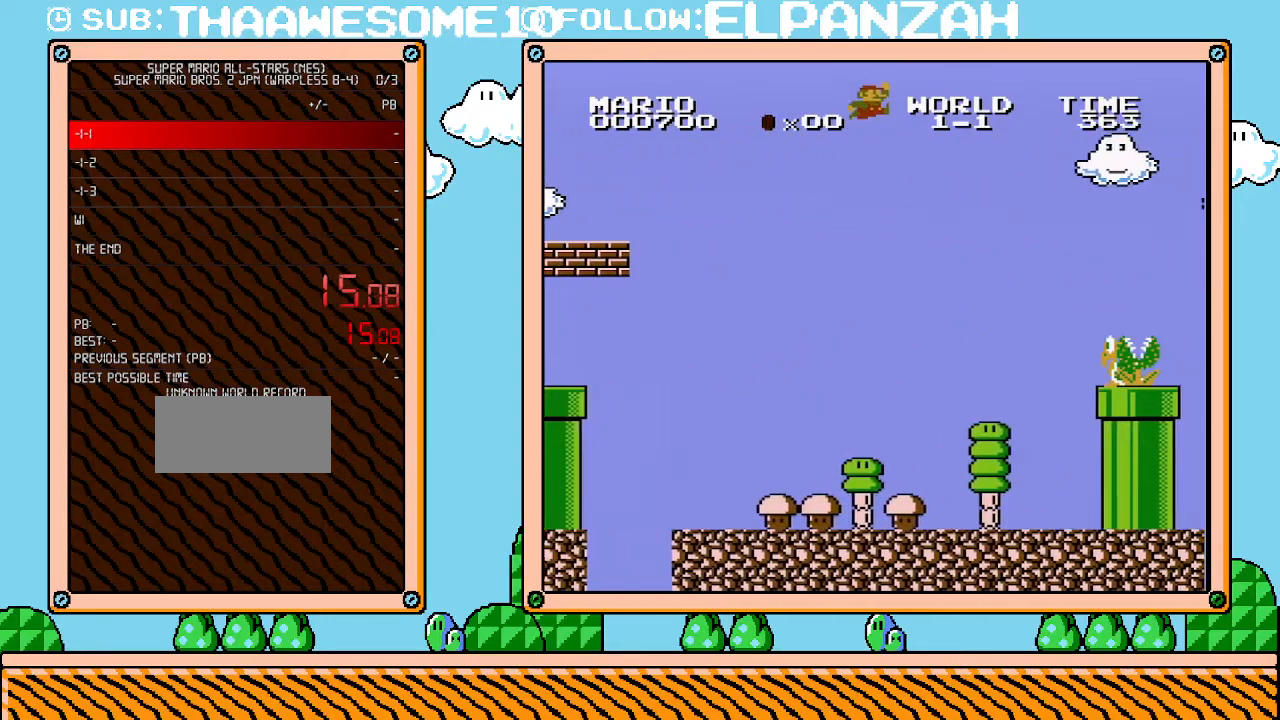
{"buttons": ["A", "B", "DPAD_RIGHT"], "events": []}
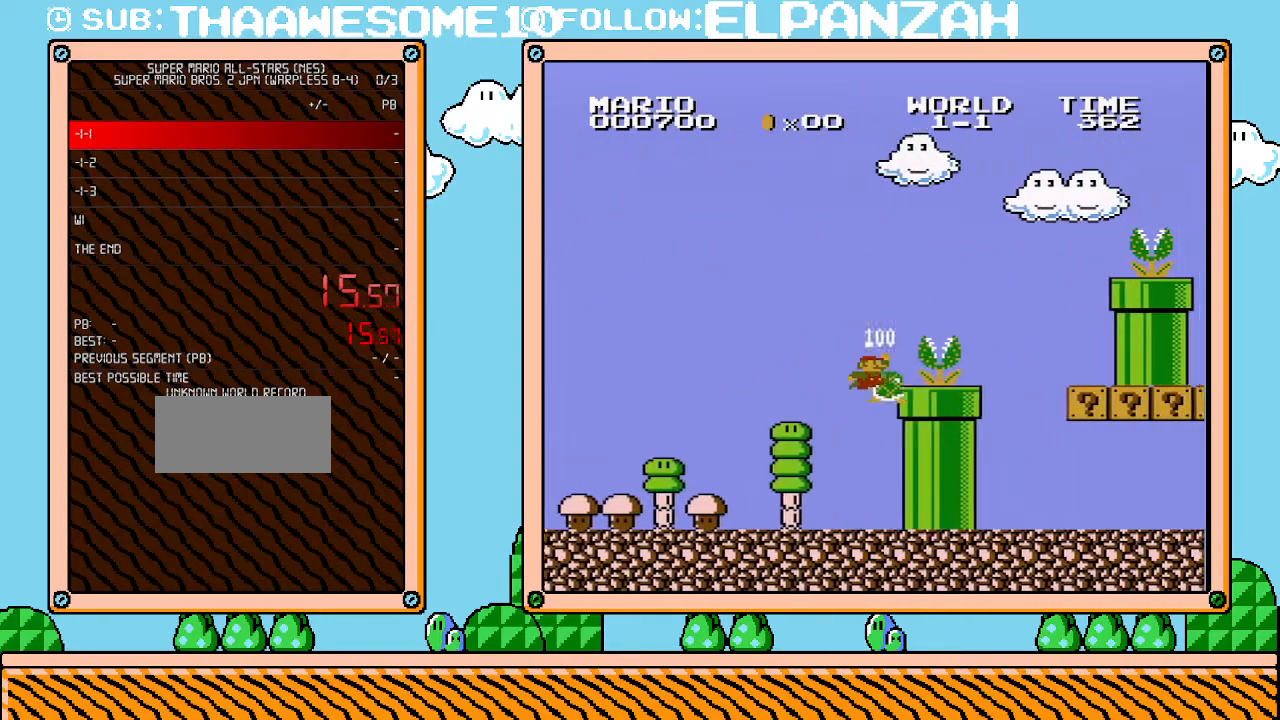
{"buttons": ["B", "DPAD_LEFT"], "events": [[383, "A", "up"], [417, "DPAD_RIGHT", "up"], [417, "DPAD_UP", "down"], [450, "DPAD_LEFT", "down"], [450, "DPAD_UP", "up"]]}
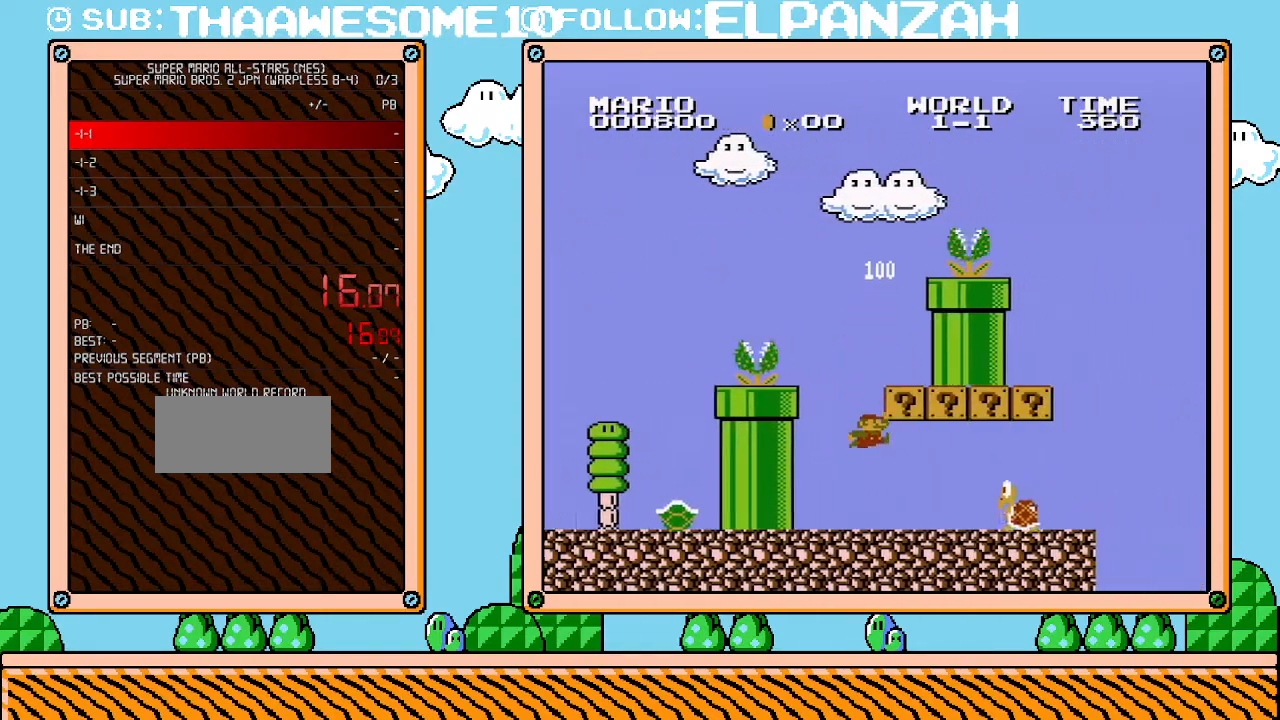
{"buttons": ["A", "B", "DPAD_RIGHT"], "events": [[100, "DPAD_LEFT", "up"], [250, "DPAD_RIGHT", "down"], [433, "A", "down"]]}
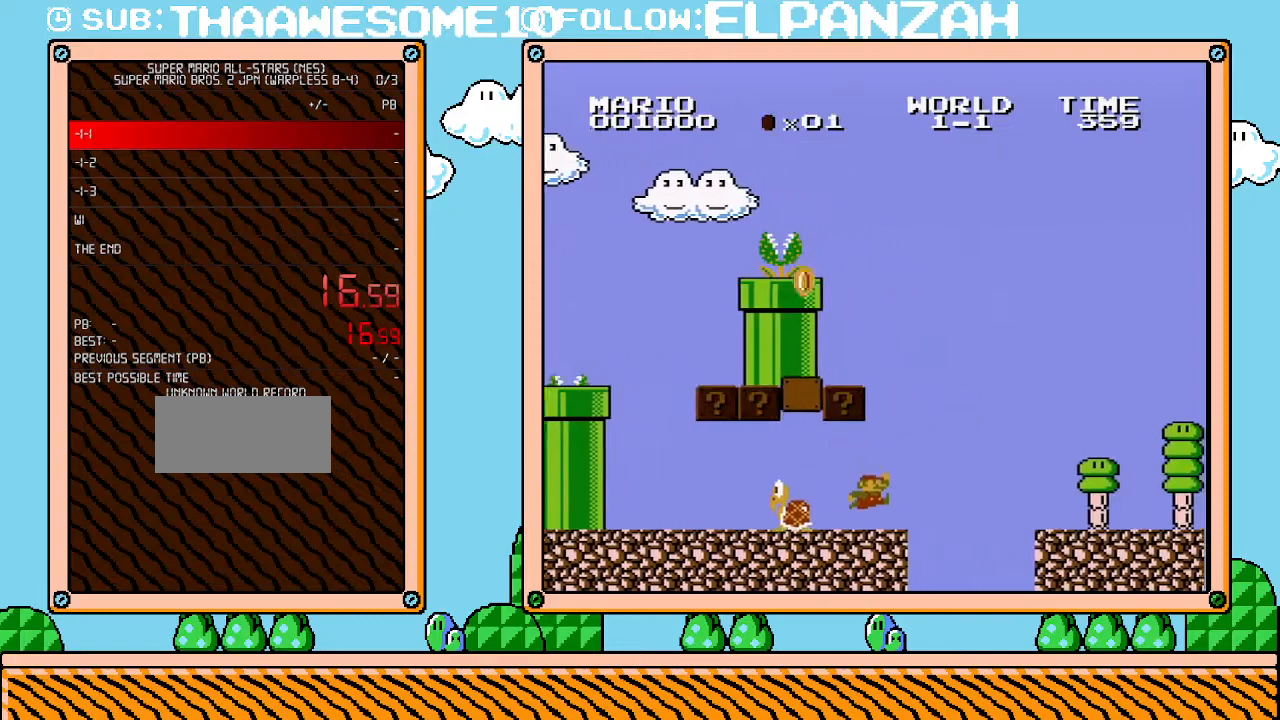
{"buttons": ["B", "DPAD_RIGHT"], "events": [[100, "A", "up"], [317, "A", "down"], [450, "A", "up"]]}
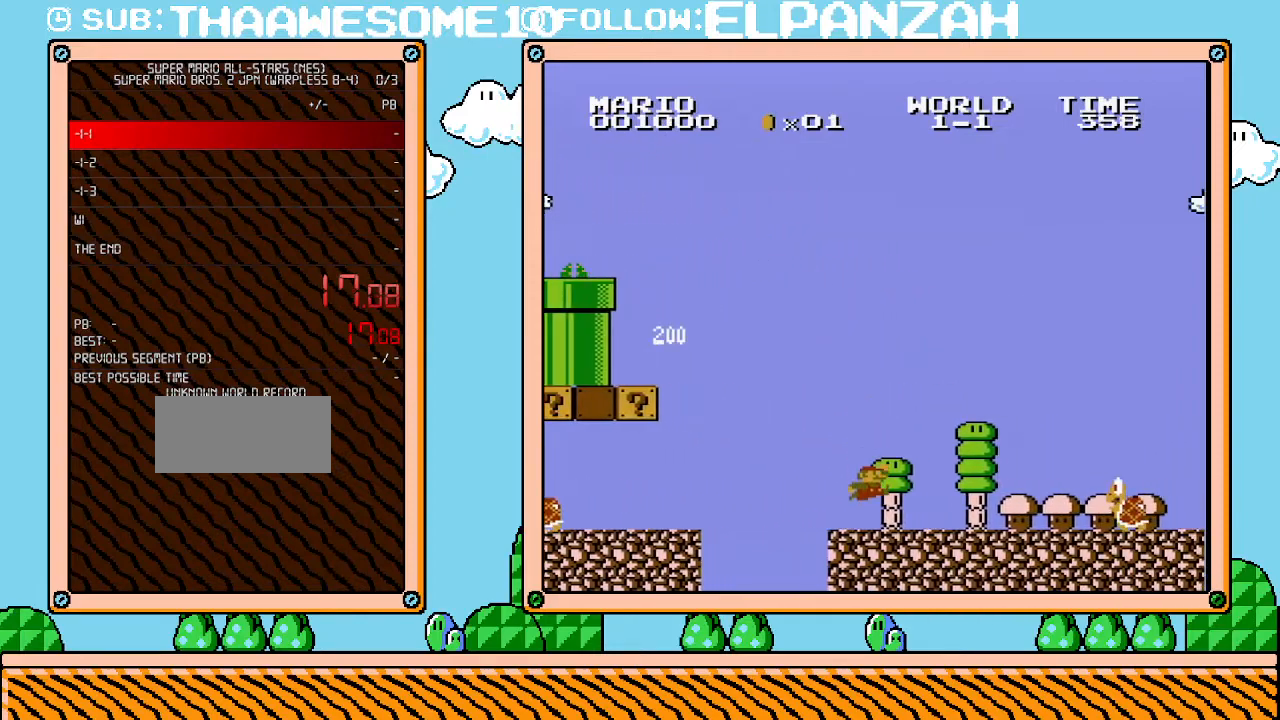
{"buttons": ["A", "B", "DPAD_RIGHT"], "events": [[350, "A", "down"]]}
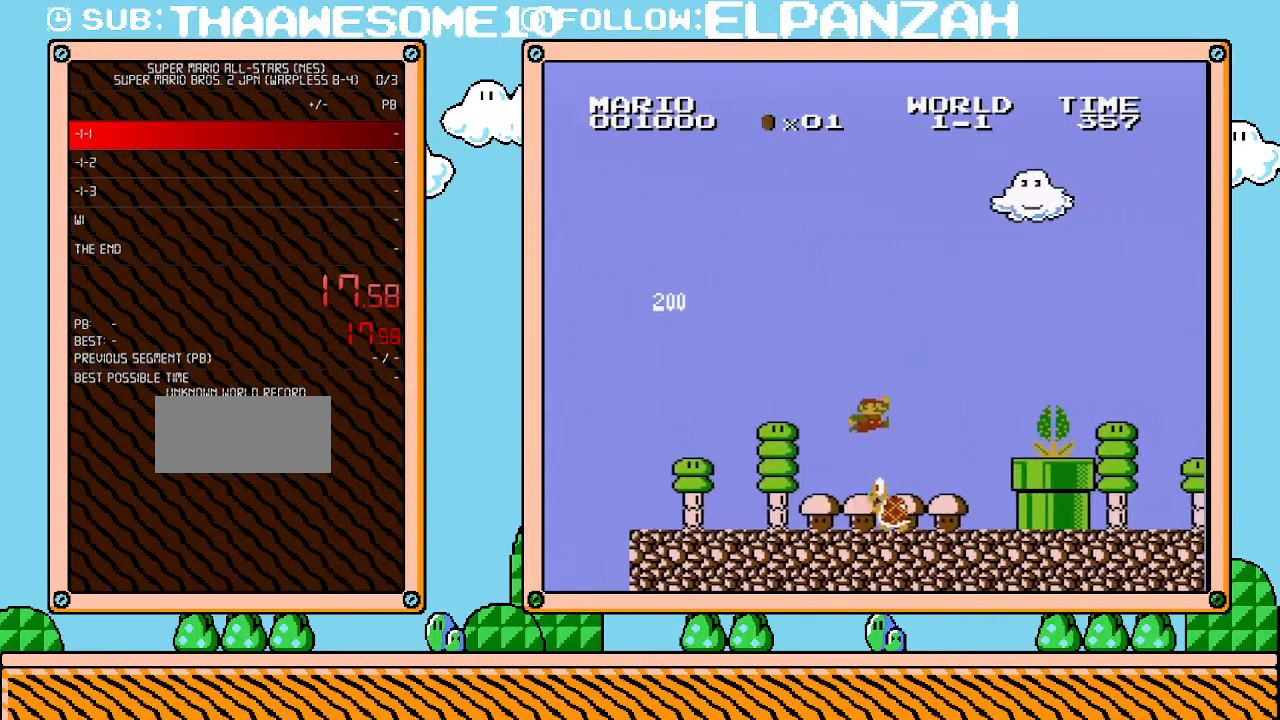
{"buttons": ["A", "B", "DPAD_RIGHT"], "events": [[33, "A", "up"], [450, "A", "down"]]}
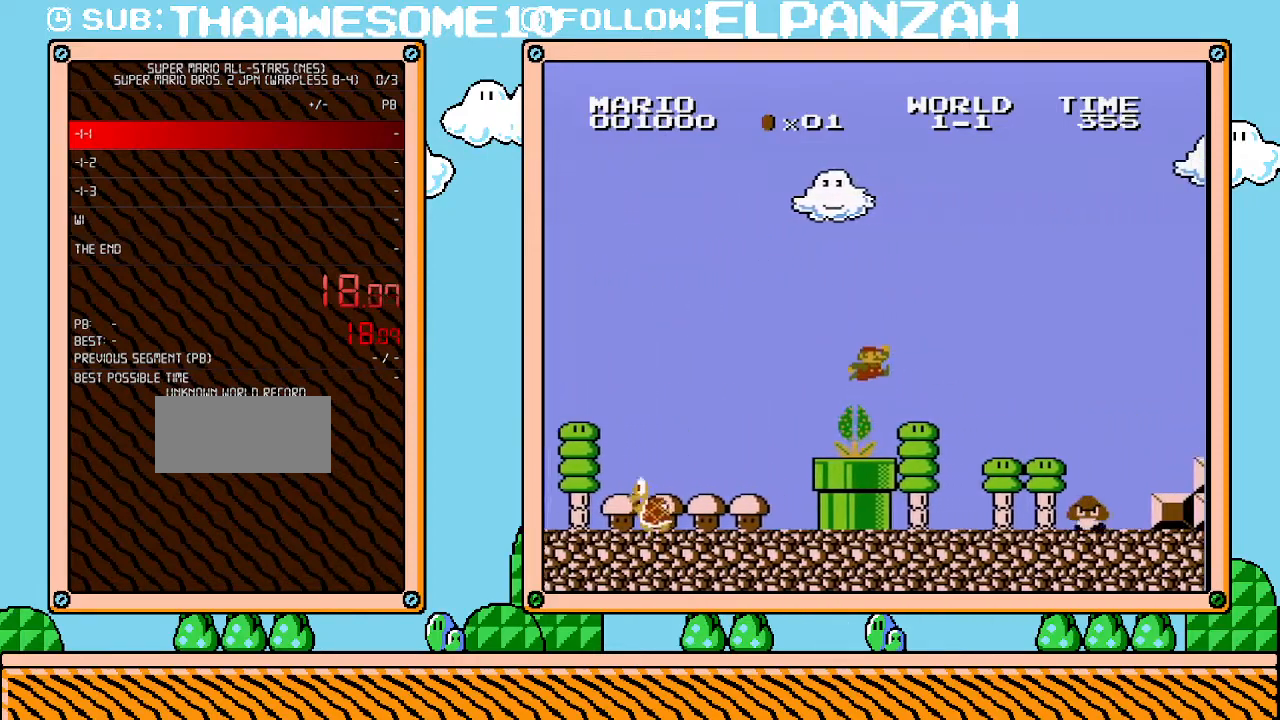
{"buttons": ["B", "DPAD_RIGHT"], "events": [[383, "A", "up"]]}
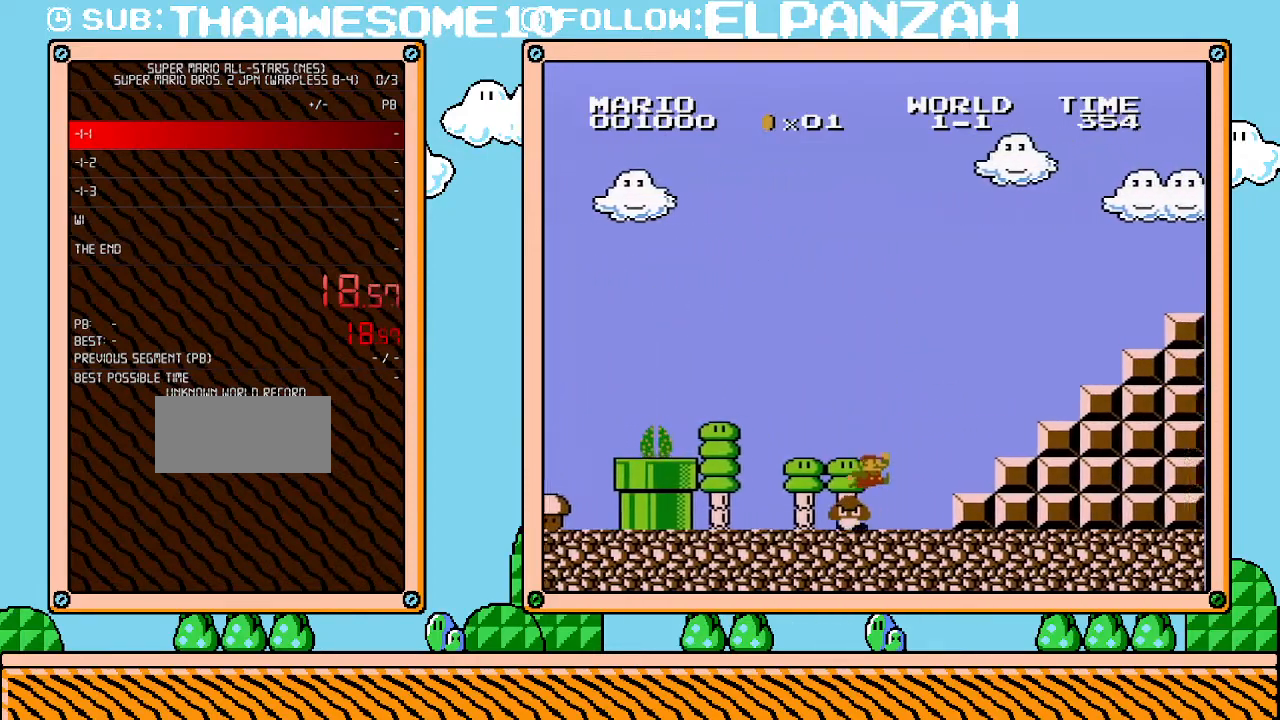
{"buttons": ["A", "B", "DPAD_RIGHT"], "events": [[383, "A", "down"]]}
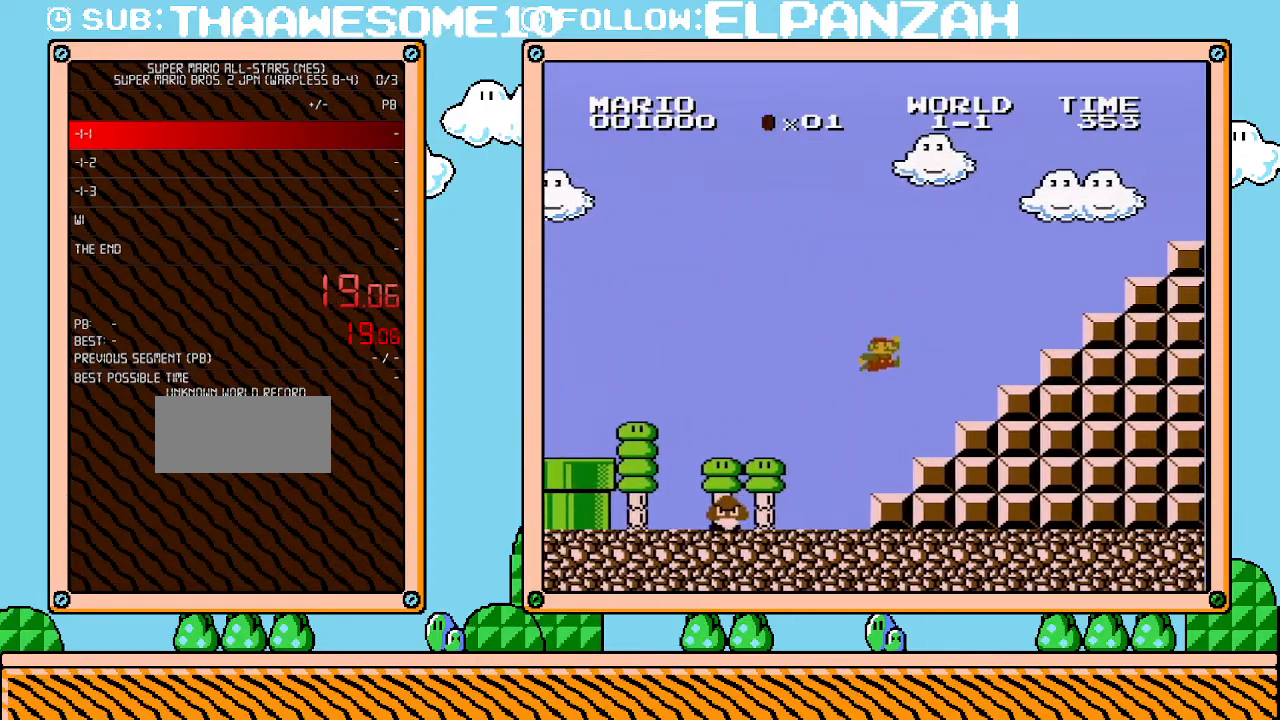
{"buttons": ["B", "DPAD_LEFT"], "events": [[417, "A", "up"], [417, "DPAD_RIGHT", "up"], [417, "DPAD_UP", "down"], [467, "DPAD_LEFT", "down"], [467, "DPAD_UP", "up"]]}
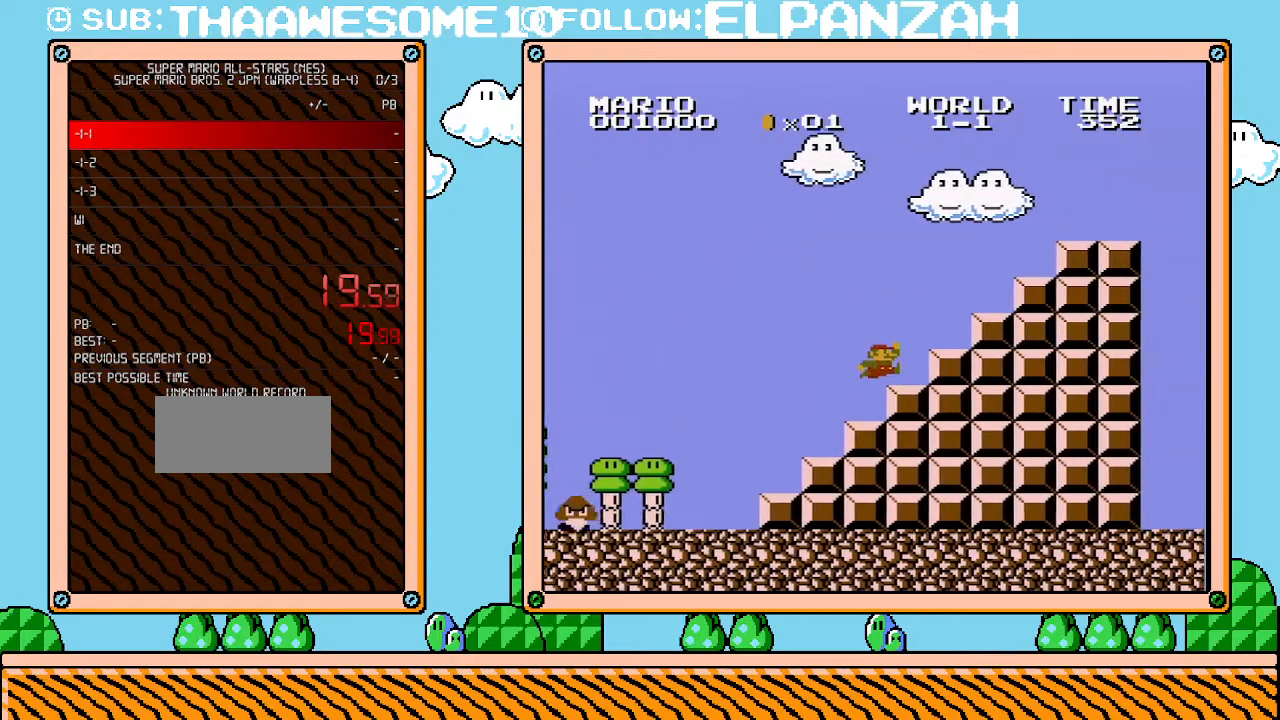
{"buttons": ["A", "B", "DPAD_RIGHT"], "events": [[33, "DPAD_LEFT", "up"], [33, "DPAD_RIGHT", "down"], [167, "A", "down"]]}
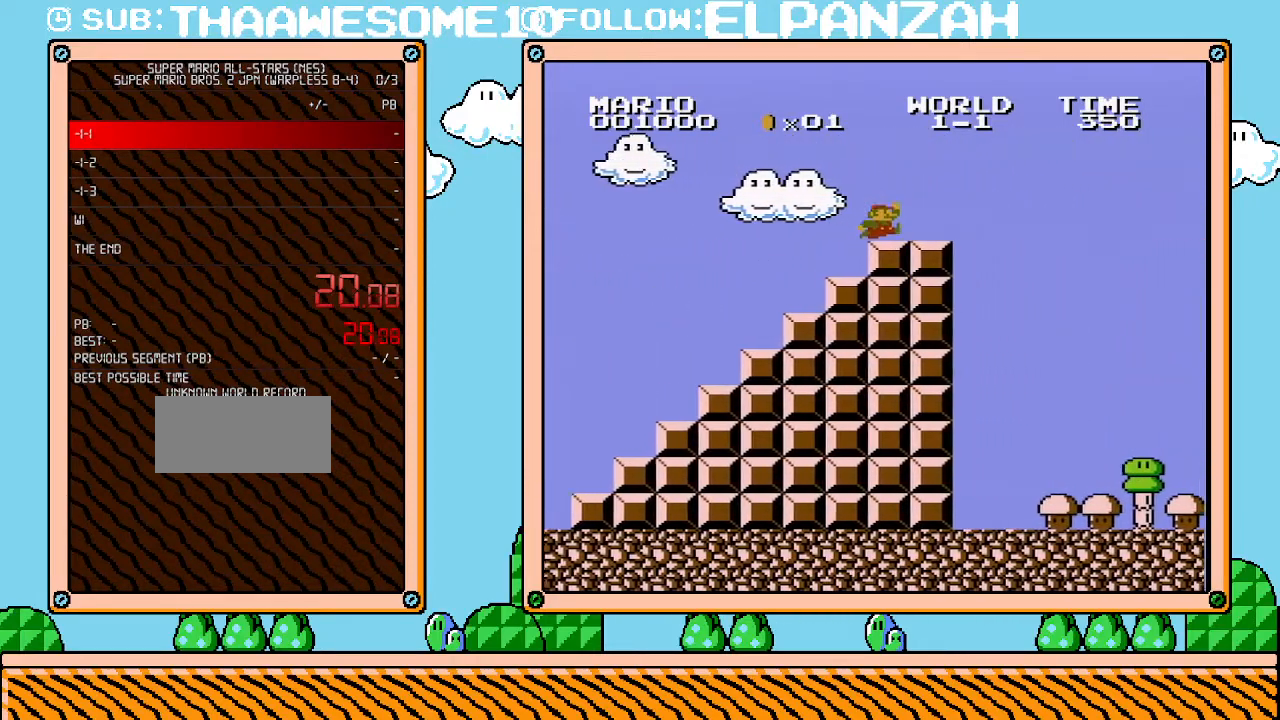
{"buttons": ["A", "B", "DPAD_RIGHT"], "events": [[217, "A", "up"], [417, "A", "down"]]}
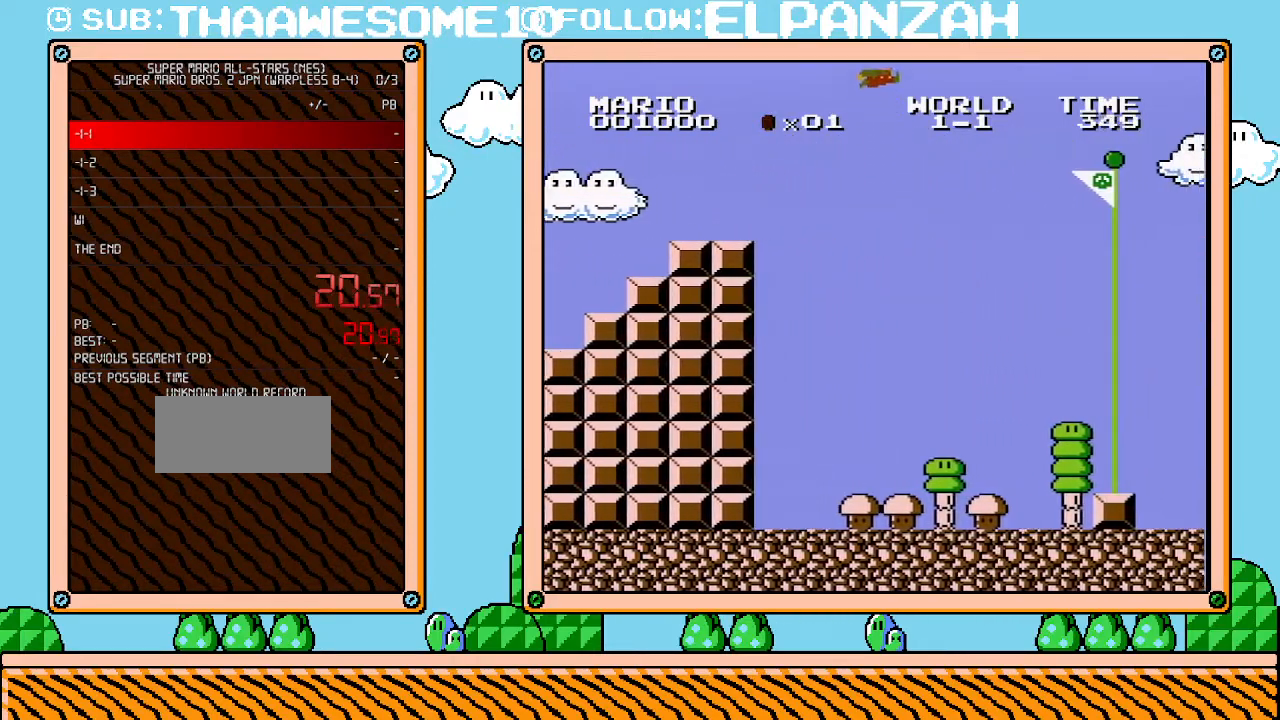
{"buttons": ["A", "B", "DPAD_RIGHT"], "events": []}
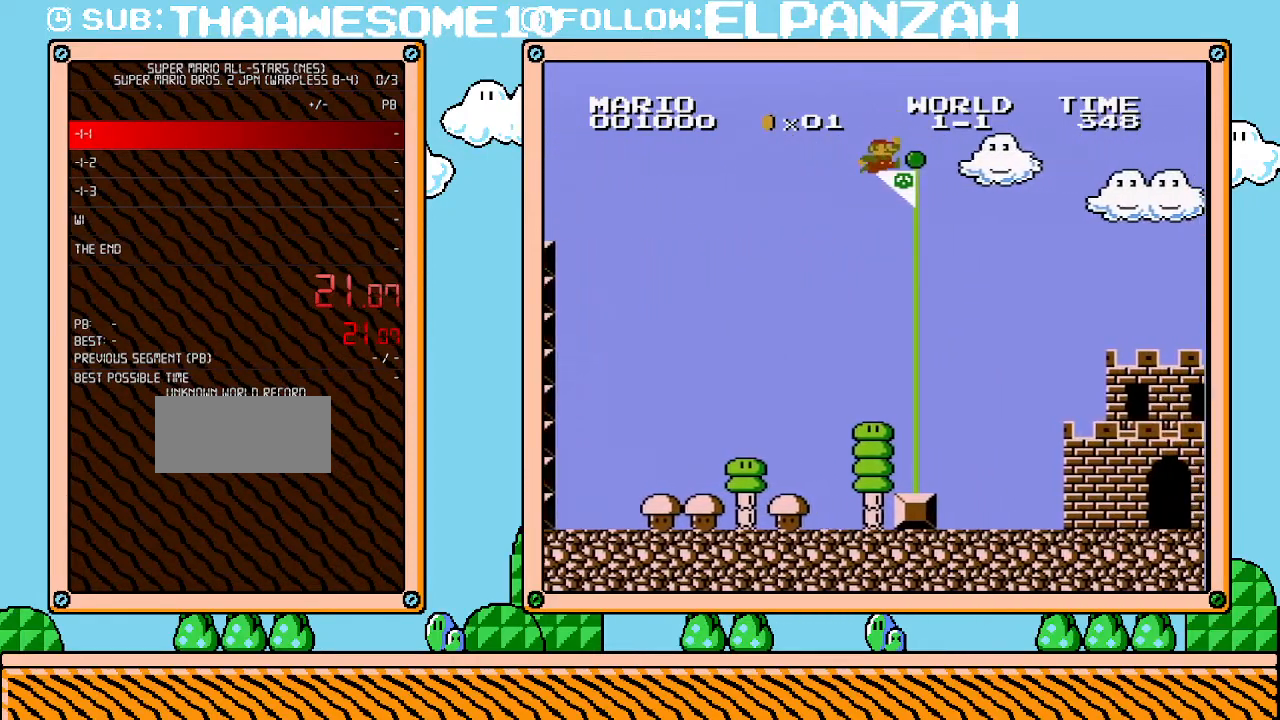
{"buttons": ["A", "B"], "events": [[467, "DPAD_RIGHT", "up"]]}
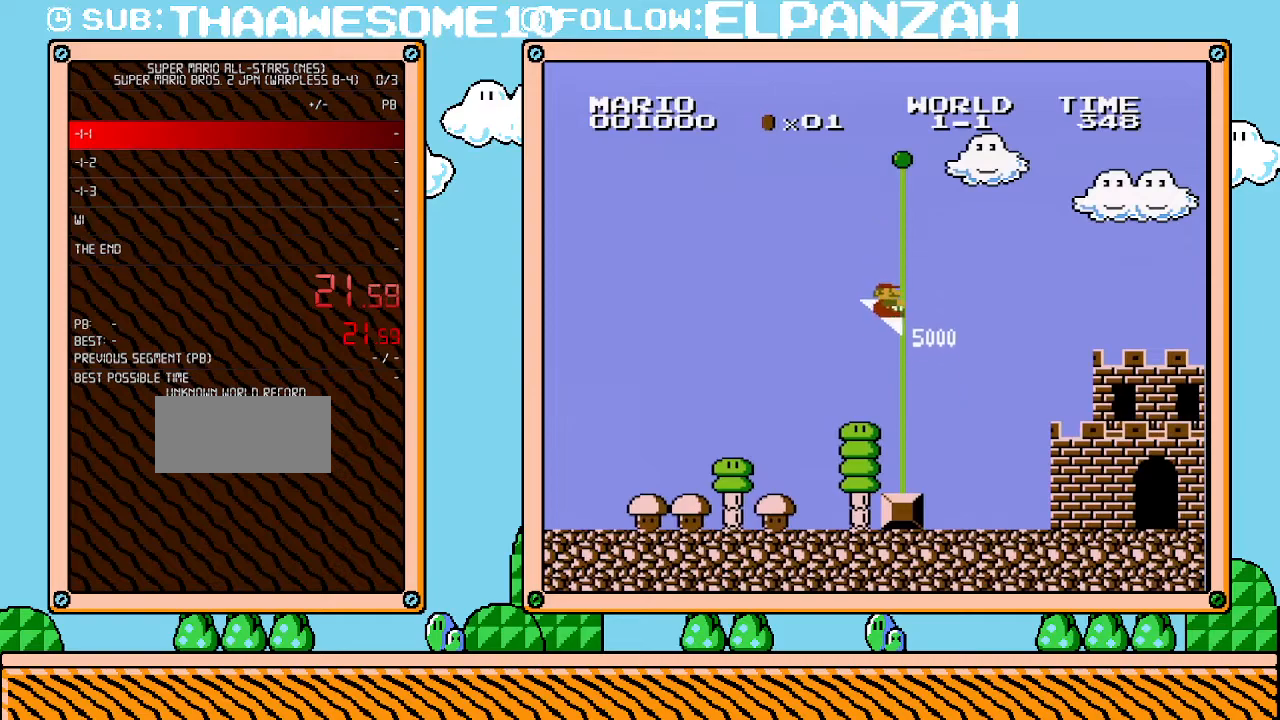
{"buttons": [], "events": [[100, "A", "up"], [200, "B", "up"]]}